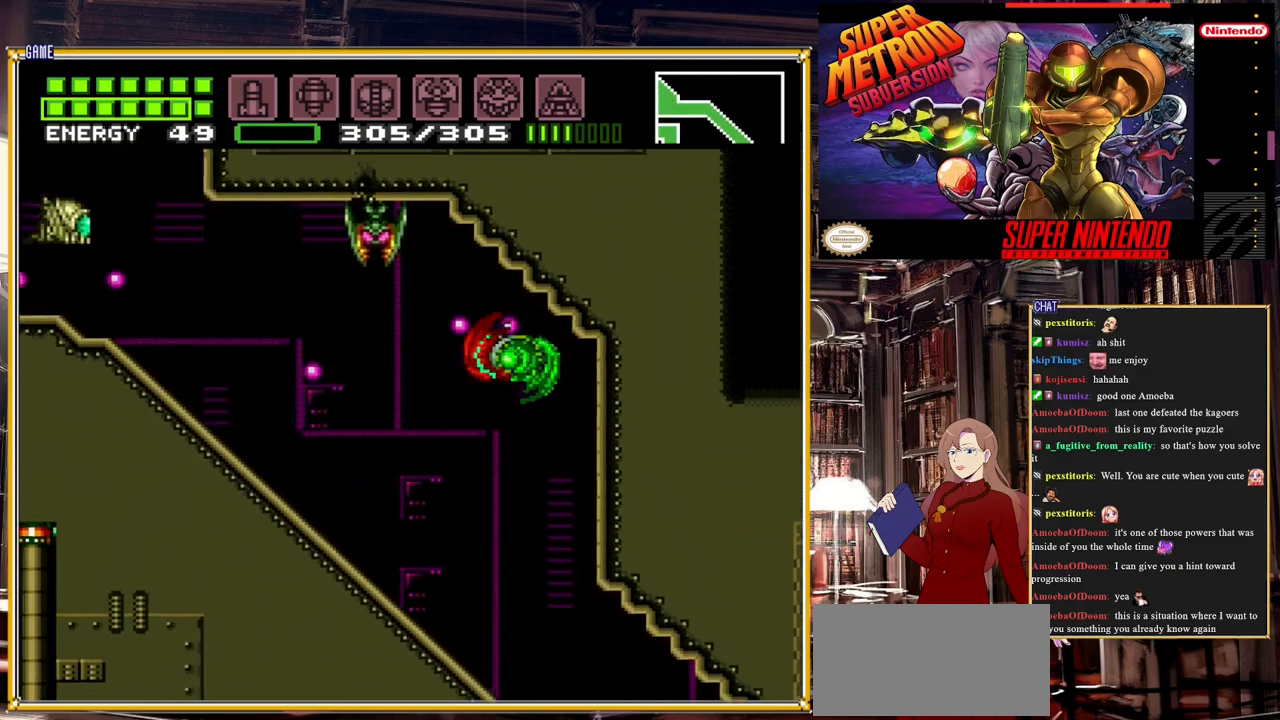
Gameplay with a controller (Nintendo layout); each line is a JSON object with the inputs held at the frame after it. "events" lists button and stick changes between this image and that frame as [ms after this image, input, new state], when the widget could be followed in between. Not read: L3 R3.
{"buttons": [], "events": [[50, "A", "up"], [83, "DPAD_RIGHT", "down"], [283, "A", "down"], [450, "A", "up"], [467, "DPAD_RIGHT", "up"]]}
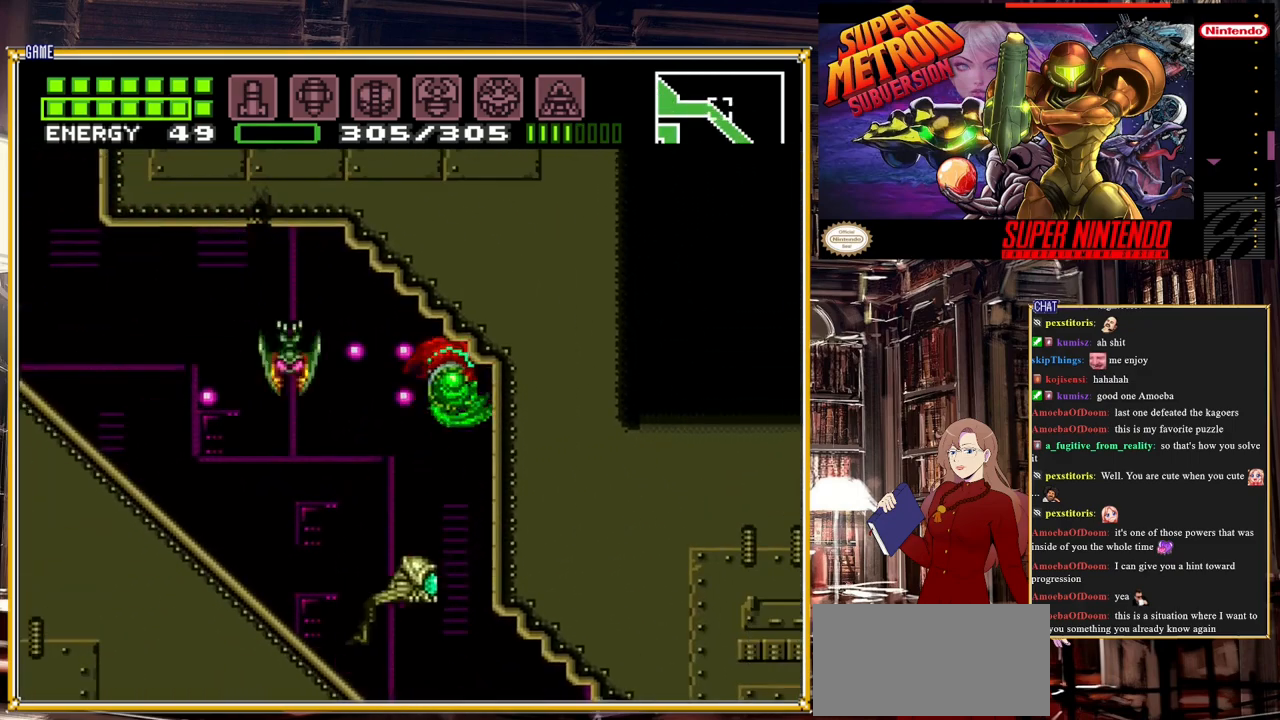
{"buttons": ["DPAD_LEFT"], "events": [[183, "A", "down"], [250, "DPAD_LEFT", "down"], [450, "A", "up"]]}
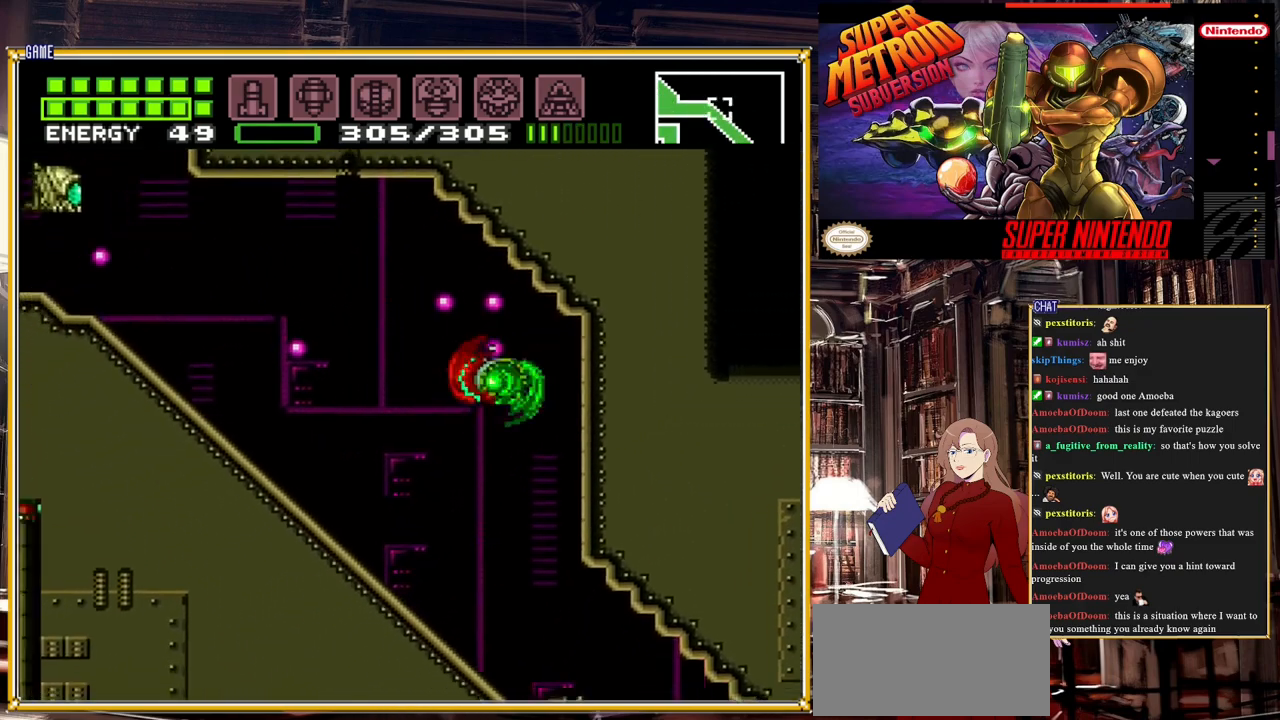
{"buttons": ["DPAD_LEFT"], "events": [[117, "A", "down"], [400, "A", "up"]]}
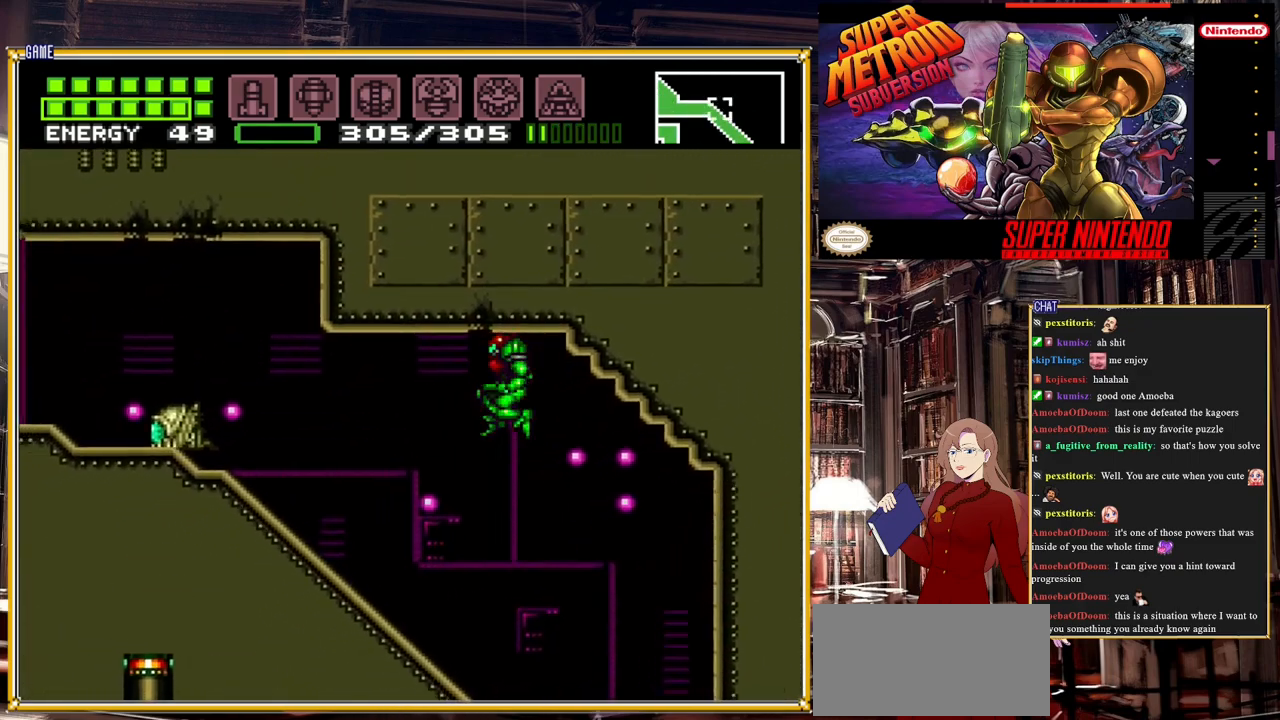
{"buttons": ["DPAD_LEFT"], "events": [[317, "A", "down"], [500, "A", "up"]]}
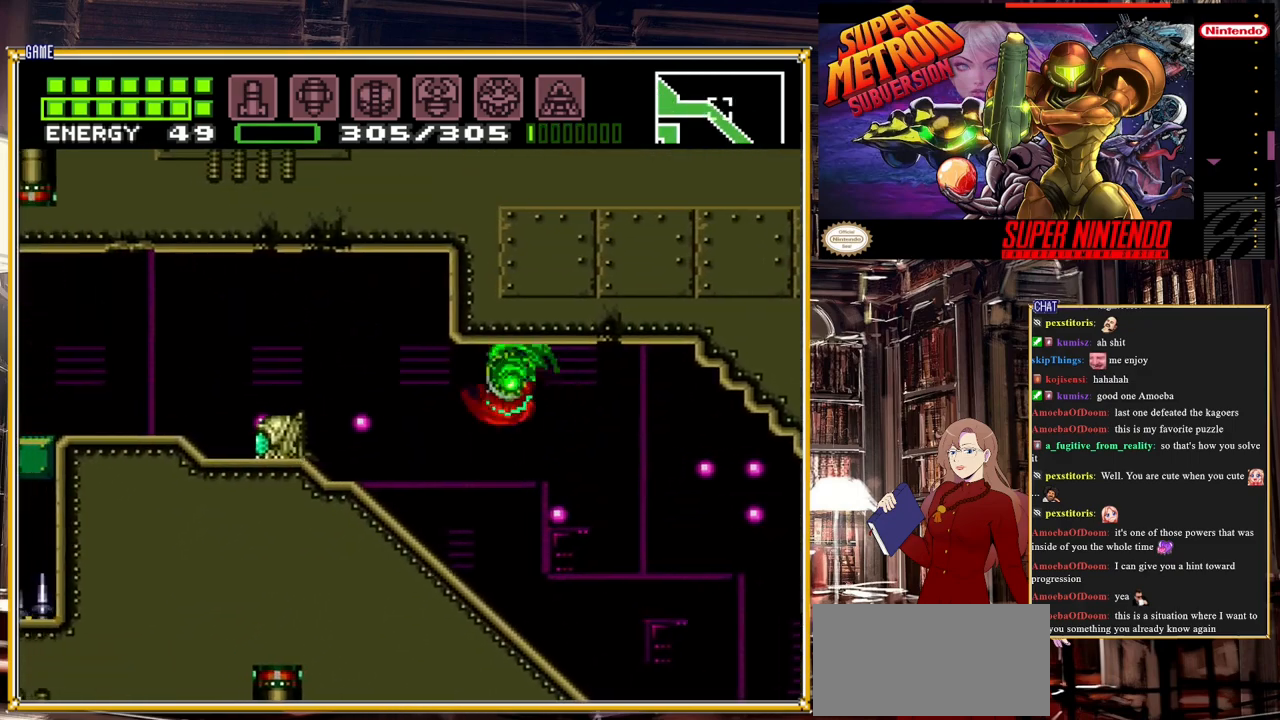
{"buttons": ["DPAD_LEFT"], "events": [[333, "DPAD_LEFT", "up"], [450, "DPAD_LEFT", "down"]]}
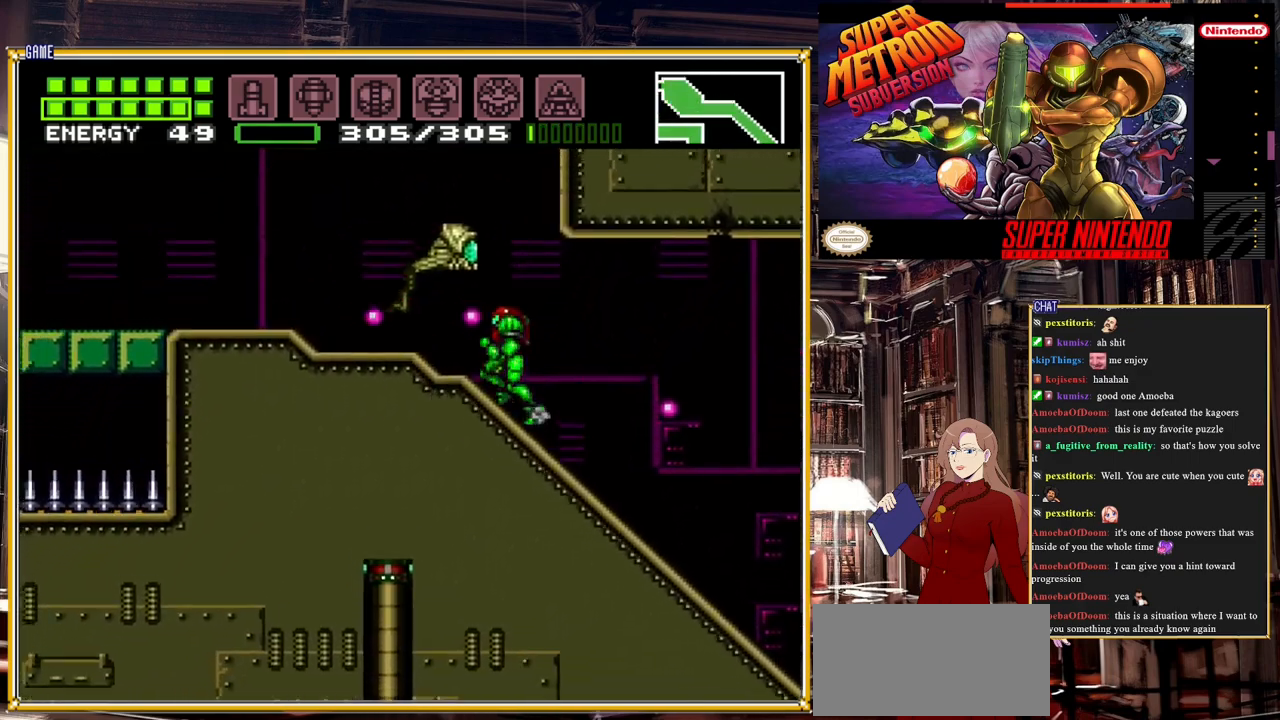
{"buttons": ["B", "DPAD_RIGHT"], "events": [[83, "DPAD_LEFT", "up"], [167, "DPAD_RIGHT", "down"], [200, "B", "down"]]}
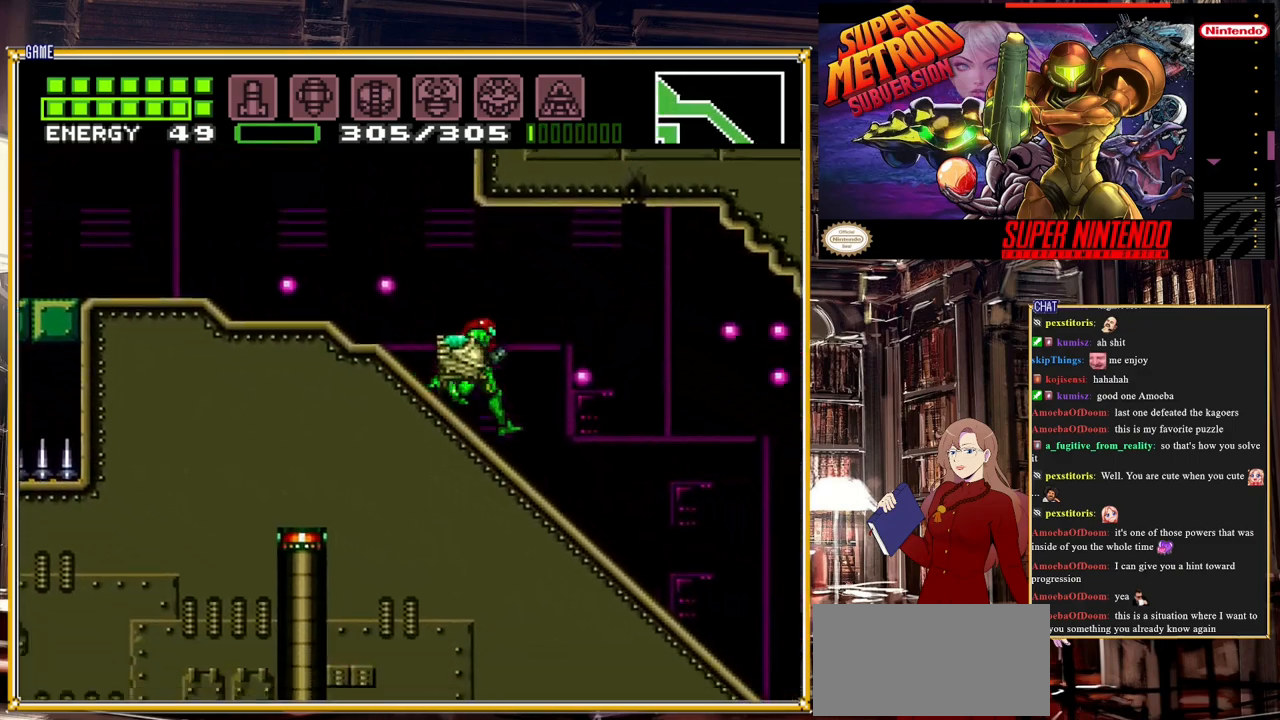
{"buttons": ["B"], "events": [[500, "DPAD_RIGHT", "up"]]}
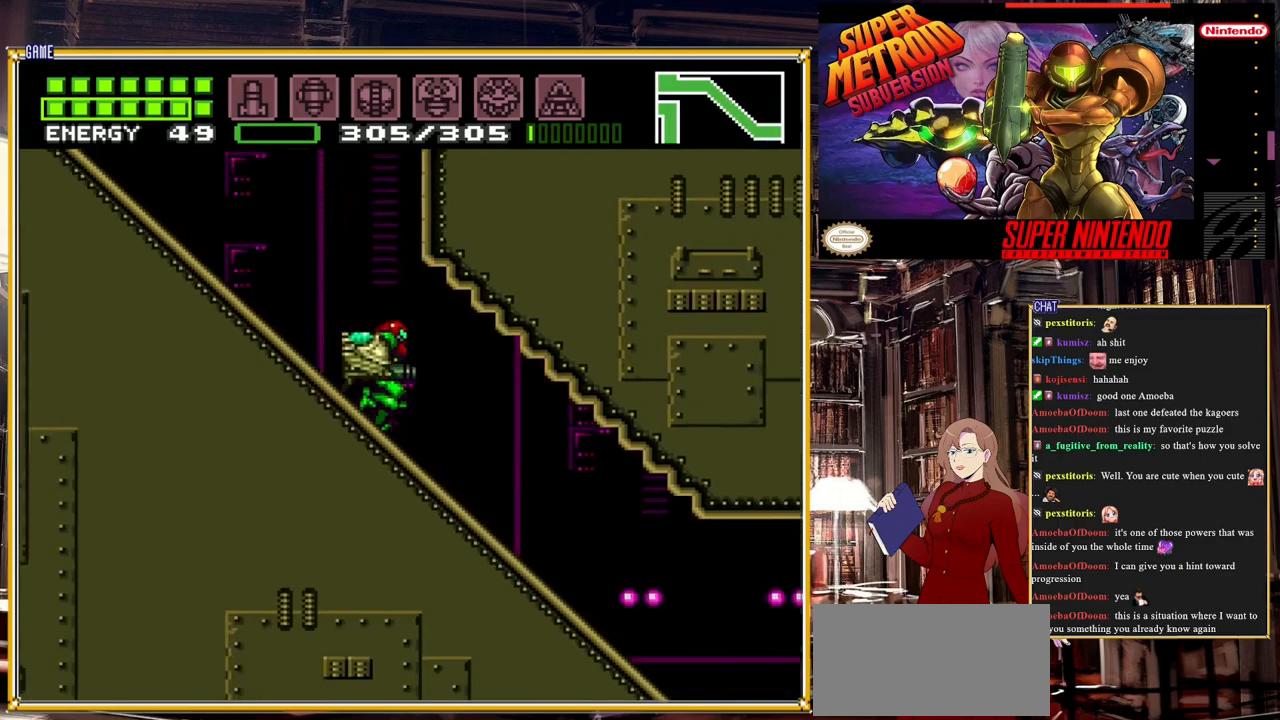
{"buttons": [], "events": [[67, "B", "up"], [67, "DPAD_LEFT", "down"], [183, "DPAD_UP", "down"], [200, "DPAD_LEFT", "up"], [300, "Y", "down"], [383, "Y", "up"], [500, "DPAD_UP", "up"]]}
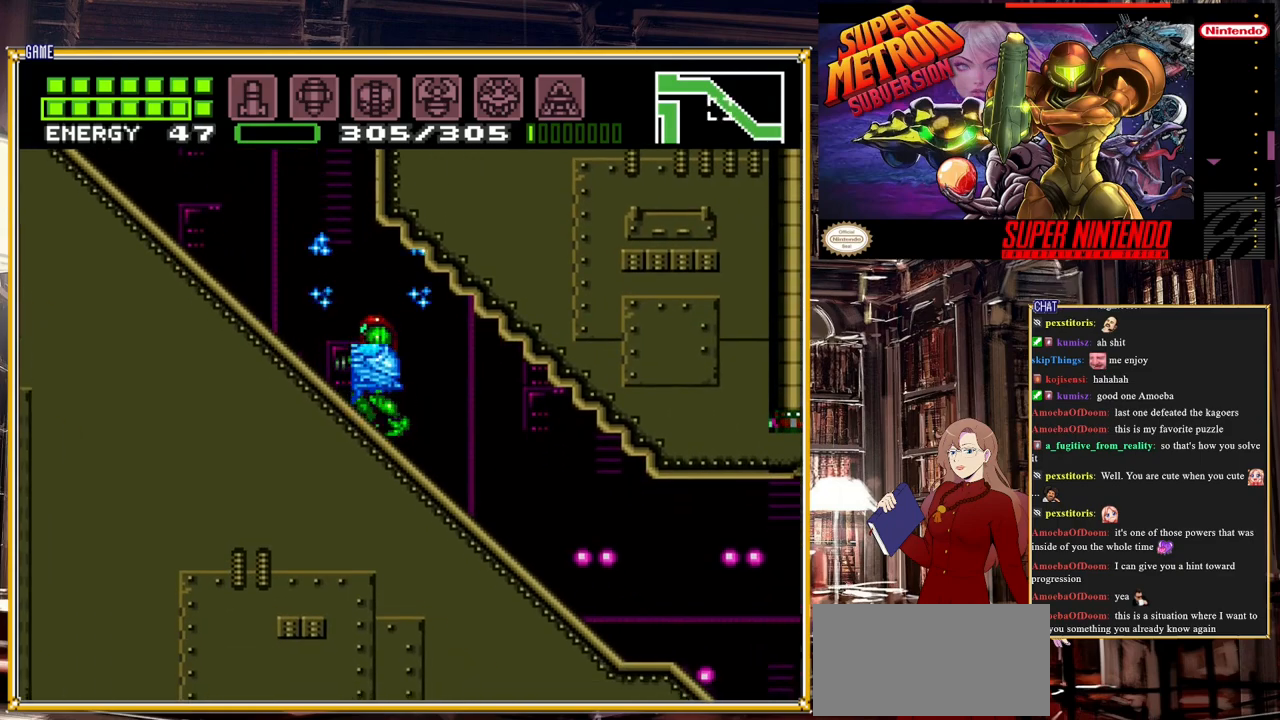
{"buttons": ["DPAD_DOWN"], "events": [[317, "DPAD_DOWN", "down"], [450, "DPAD_DOWN", "up"], [500, "DPAD_DOWN", "down"]]}
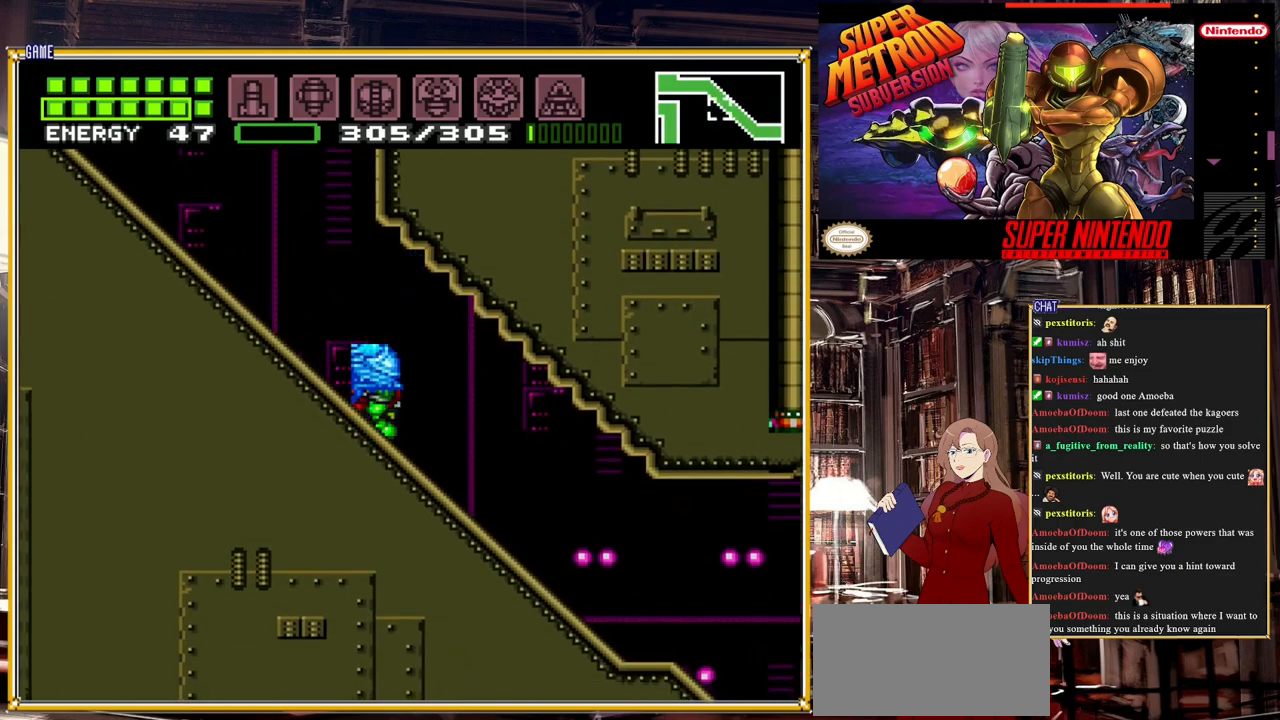
{"buttons": [], "events": [[117, "DPAD_DOWN", "up"], [133, "Y", "down"], [267, "Y", "up"], [300, "DPAD_RIGHT", "down"], [467, "DPAD_RIGHT", "up"]]}
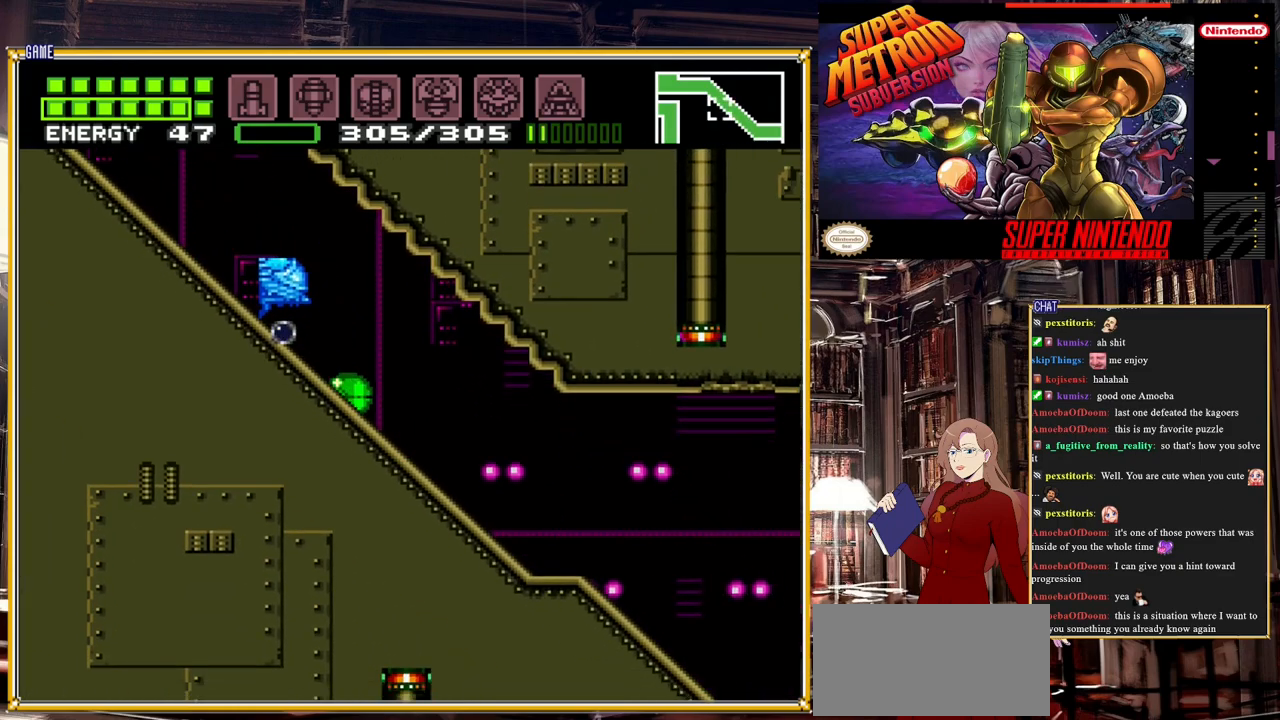
{"buttons": [], "events": [[50, "DPAD_UP", "down"], [150, "DPAD_UP", "up"], [217, "DPAD_UP", "down"], [333, "DPAD_UP", "up"]]}
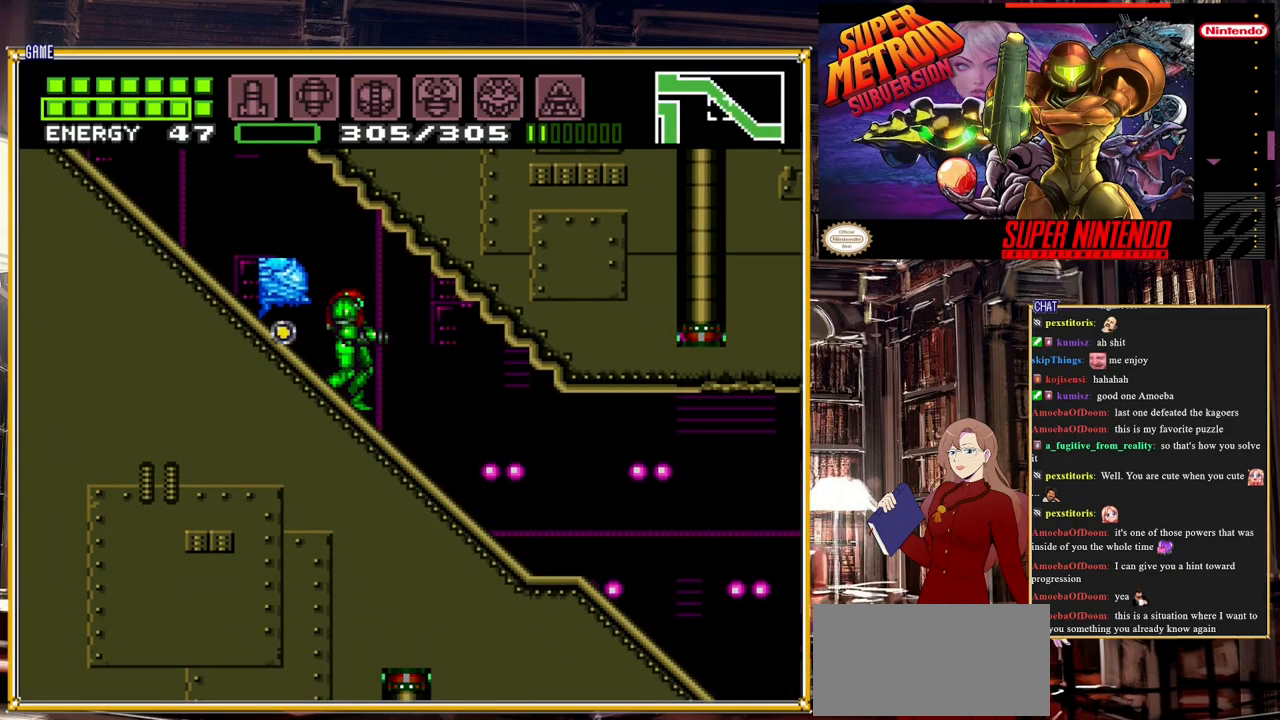
{"buttons": ["B", "DPAD_LEFT"], "events": [[383, "DPAD_LEFT", "down"], [417, "B", "down"]]}
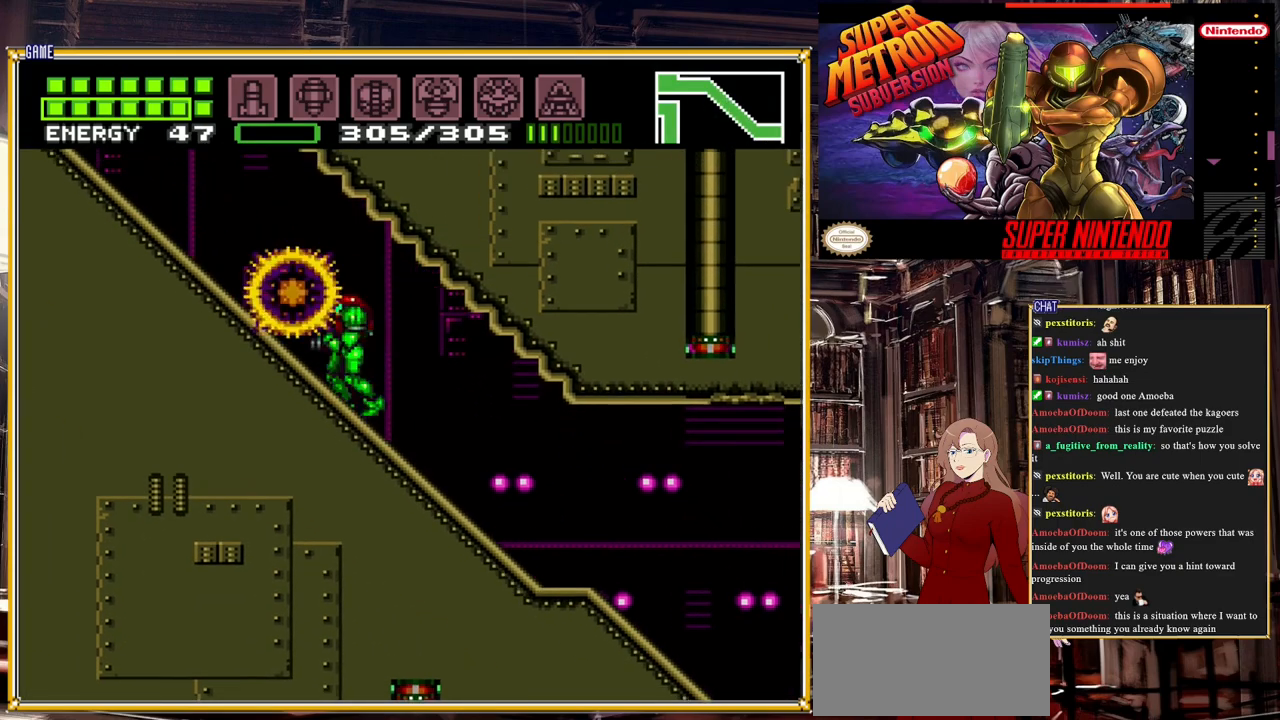
{"buttons": ["A", "B", "DPAD_LEFT"], "events": [[483, "A", "down"]]}
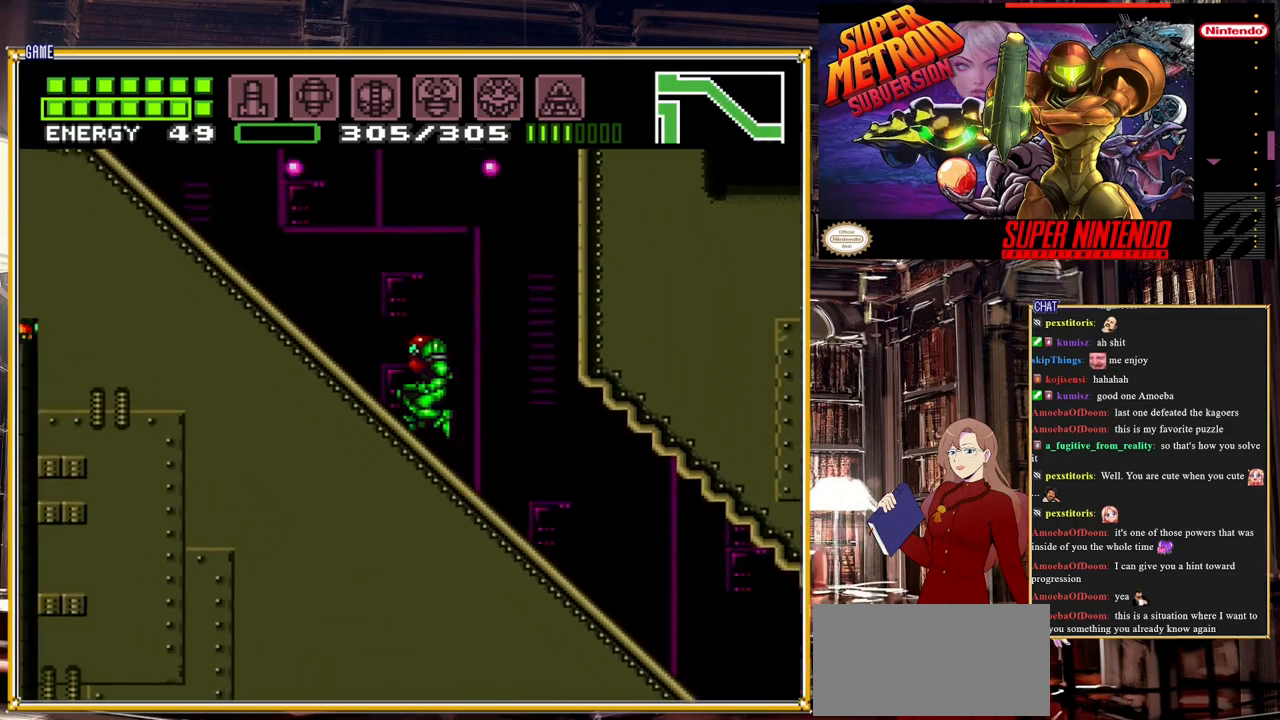
{"buttons": ["A", "B"], "events": [[17, "DPAD_LEFT", "up"], [100, "DPAD_RIGHT", "down"], [400, "DPAD_RIGHT", "up"]]}
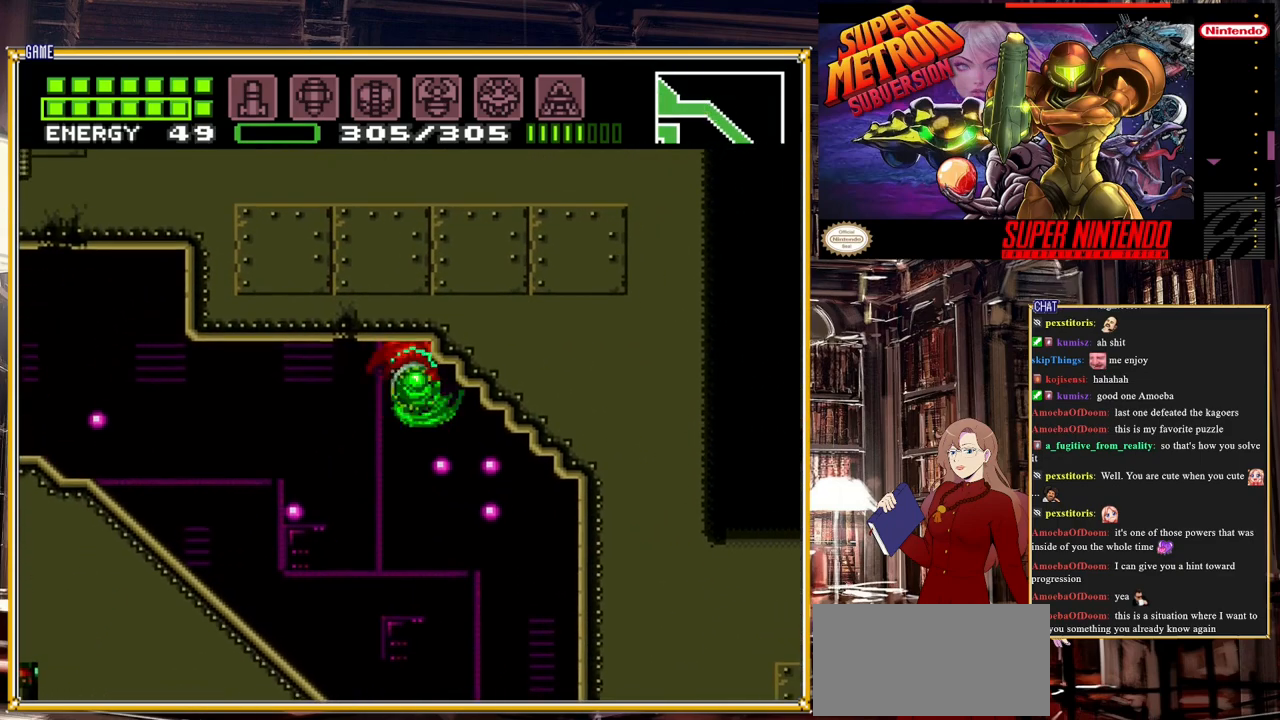
{"buttons": ["A", "B", "DPAD_RIGHT"], "events": [[133, "A", "up"], [217, "DPAD_RIGHT", "down"], [267, "B", "up"], [367, "B", "down"], [483, "A", "down"]]}
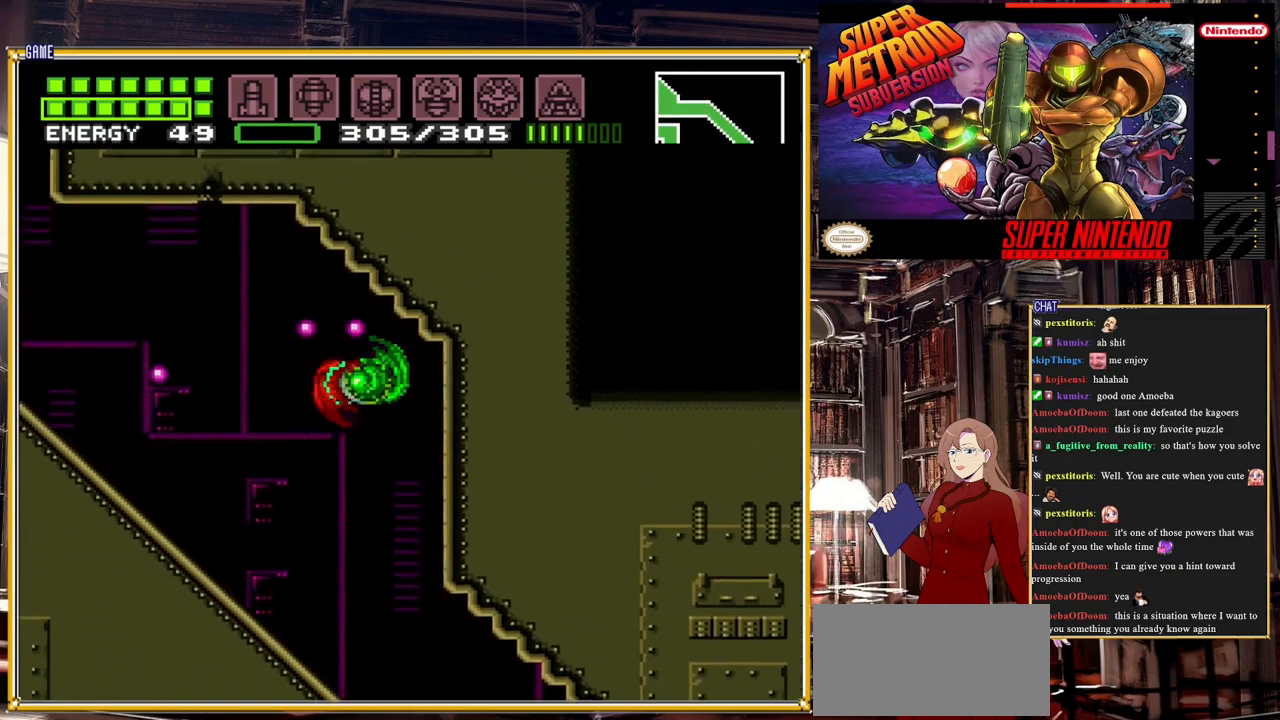
{"buttons": ["B", "DPAD_LEFT"], "events": [[117, "DPAD_RIGHT", "up"], [183, "A", "up"], [300, "DPAD_LEFT", "down"]]}
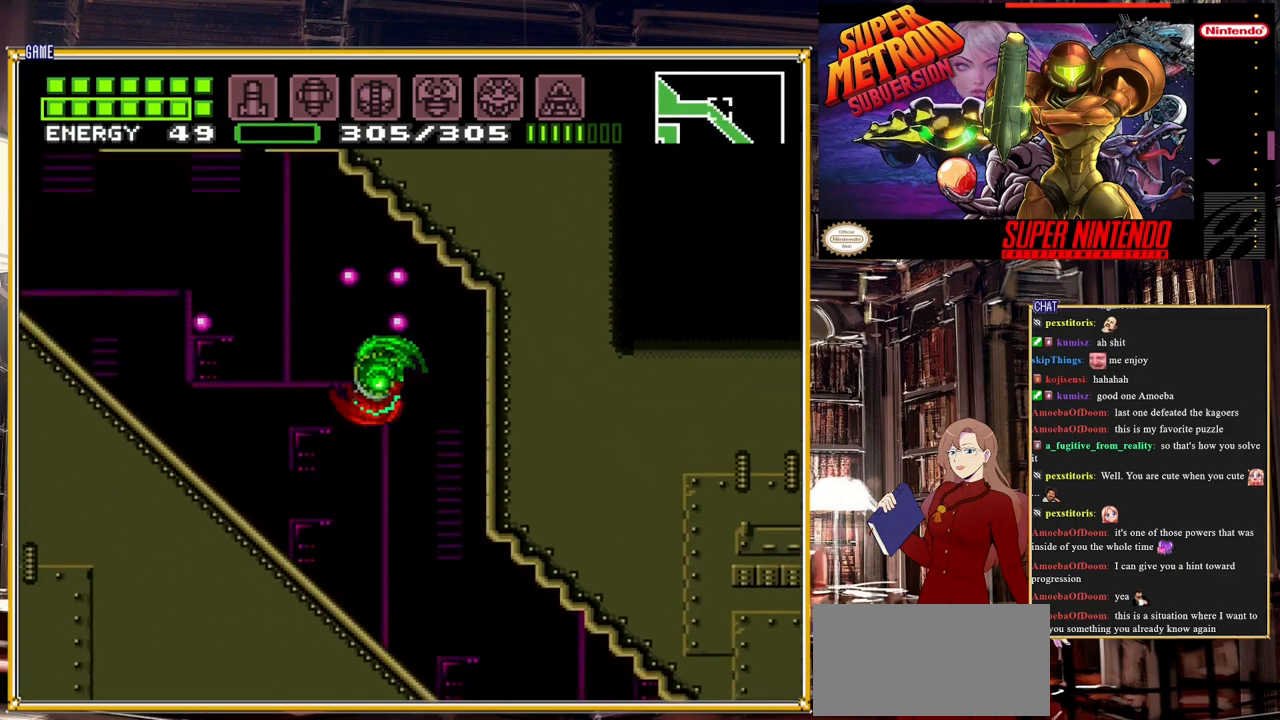
{"buttons": ["B", "DPAD_LEFT"], "events": []}
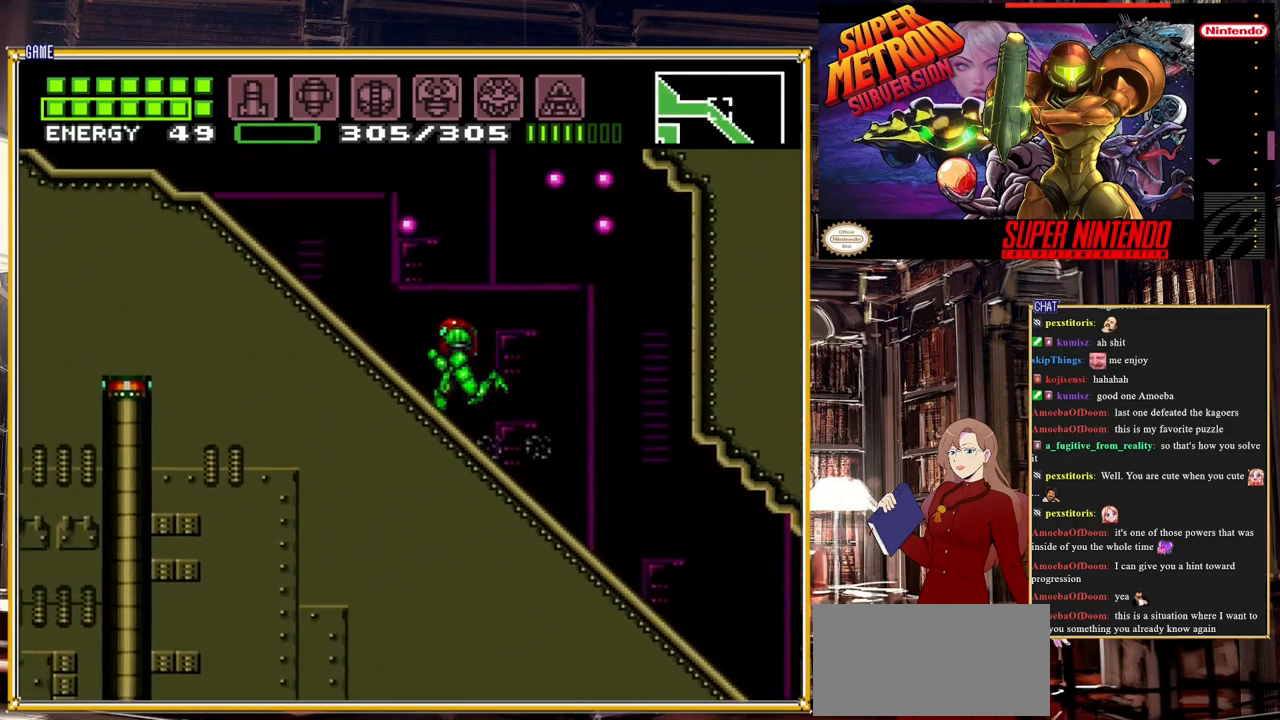
{"buttons": ["B", "DPAD_LEFT"], "events": []}
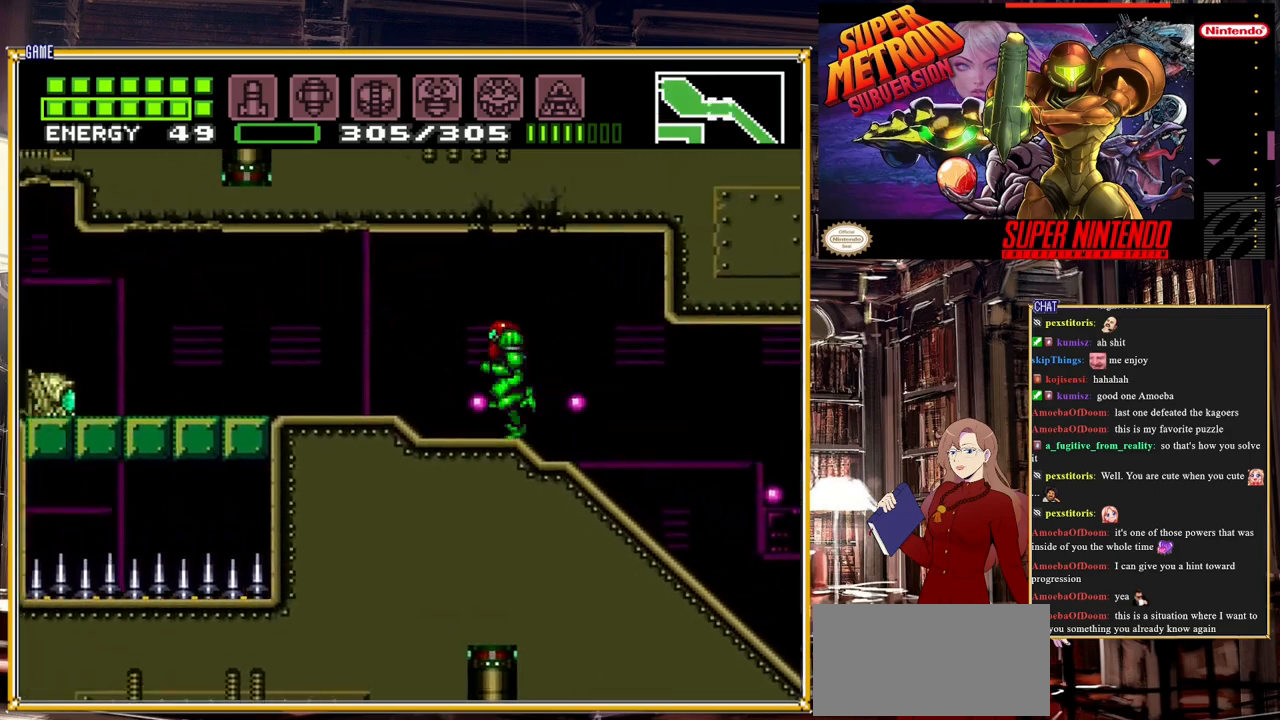
{"buttons": ["A", "B", "DPAD_LEFT"], "events": [[167, "A", "down"], [367, "A", "up"], [483, "A", "down"]]}
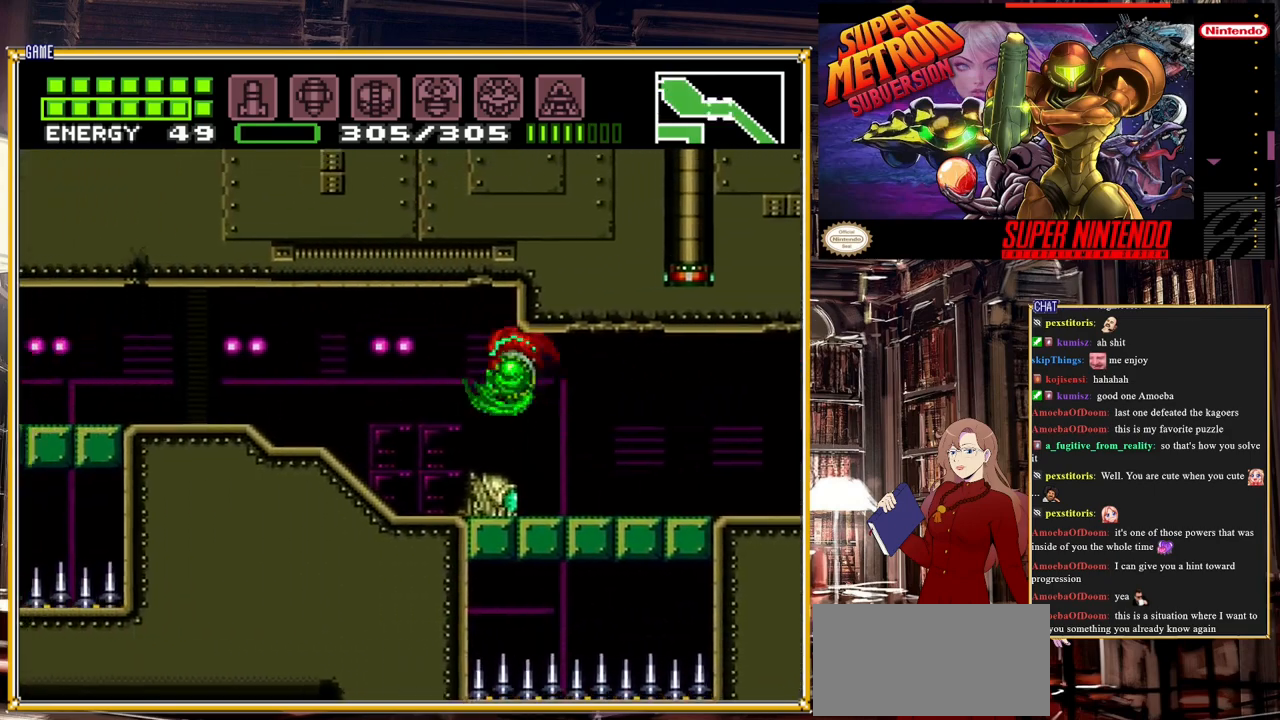
{"buttons": [], "events": [[217, "A", "up"], [300, "DPAD_LEFT", "up"], [367, "B", "up"]]}
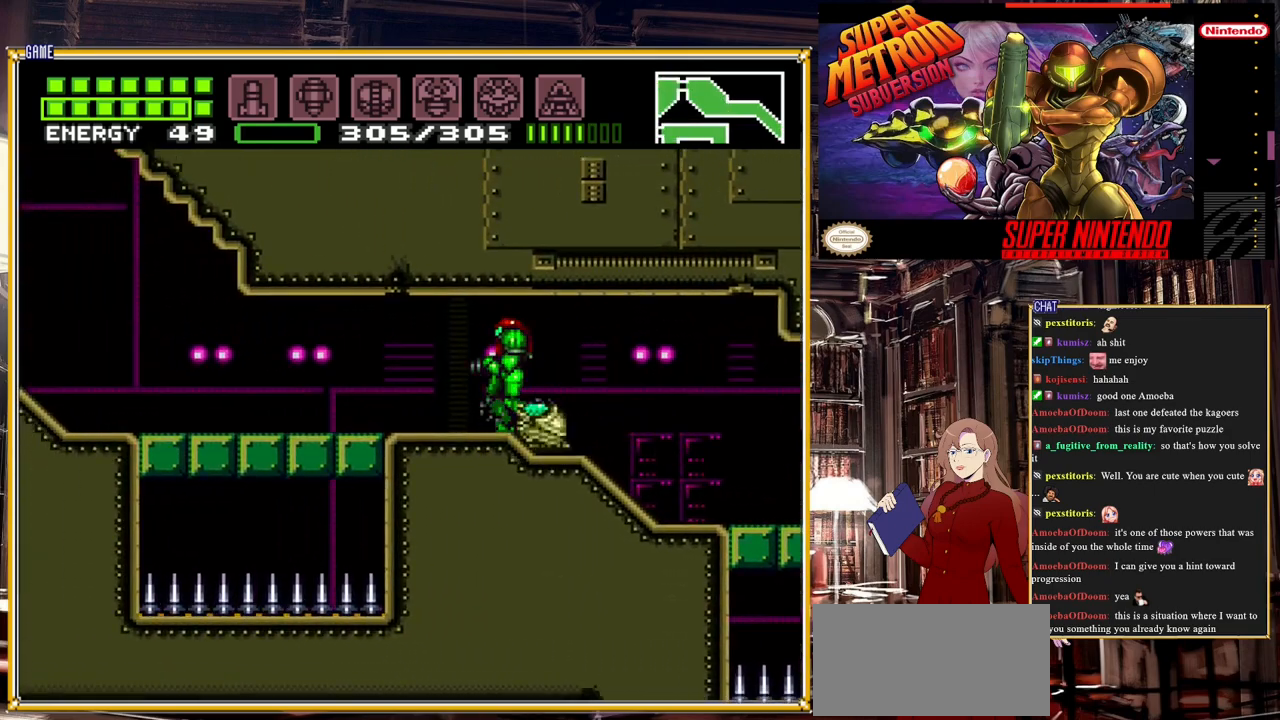
{"buttons": ["Y", "DPAD_UP"], "events": [[200, "DPAD_RIGHT", "down"], [283, "DPAD_RIGHT", "up"], [317, "DPAD_UP", "down"], [433, "Y", "down"]]}
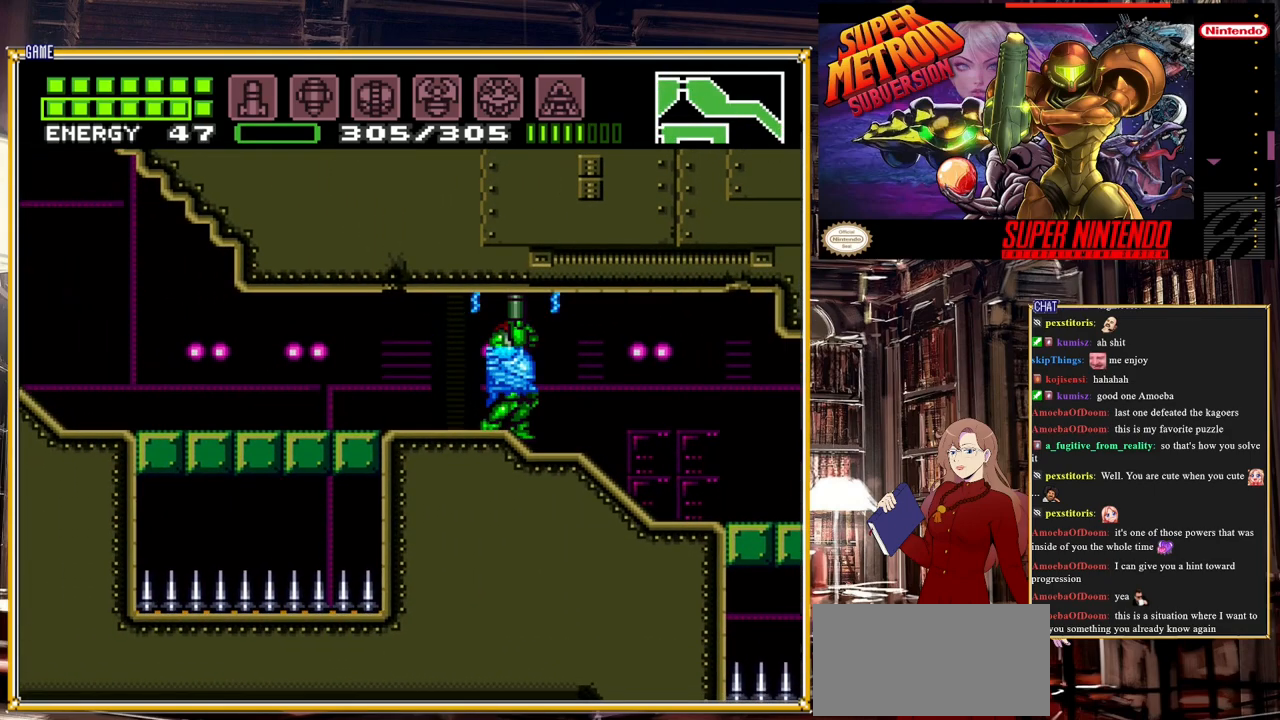
{"buttons": ["DPAD_DOWN"], "events": [[67, "Y", "up"], [117, "DPAD_UP", "up"], [300, "DPAD_DOWN", "down"], [350, "DPAD_DOWN", "up"], [433, "DPAD_DOWN", "down"]]}
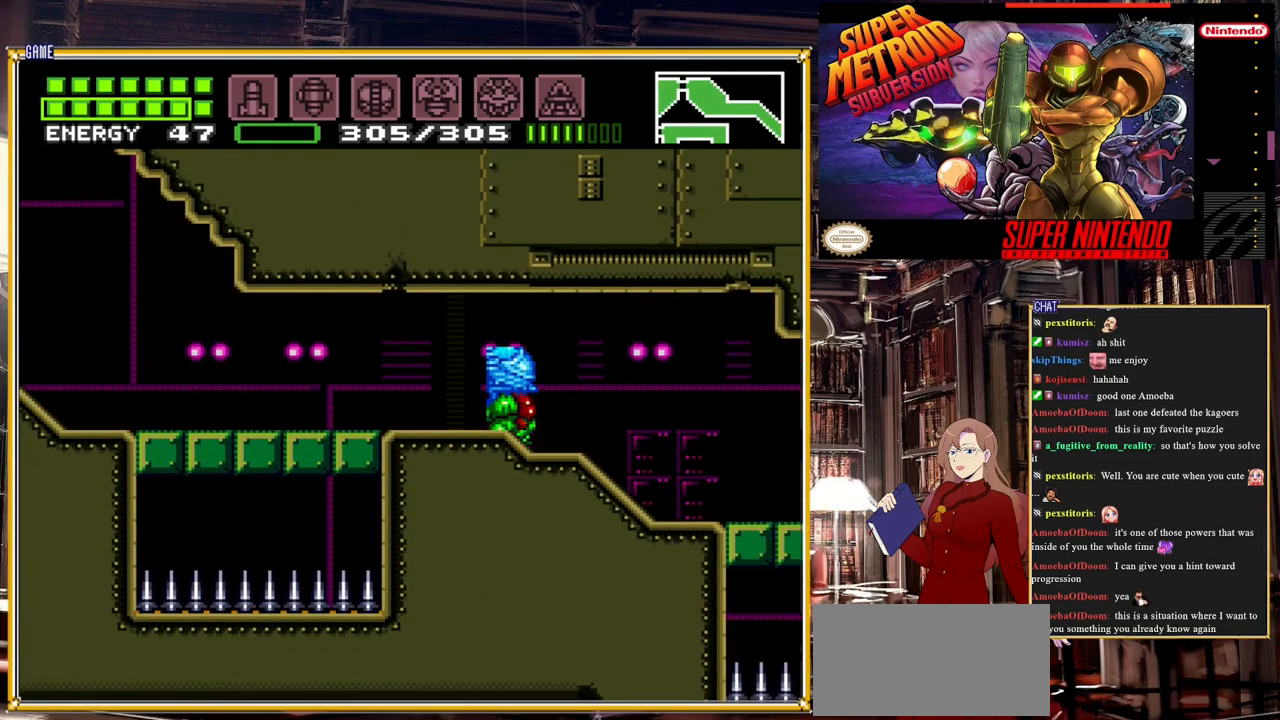
{"buttons": [], "events": [[50, "DPAD_DOWN", "up"], [83, "Y", "down"], [233, "Y", "up"], [283, "DPAD_RIGHT", "down"], [433, "DPAD_RIGHT", "up"]]}
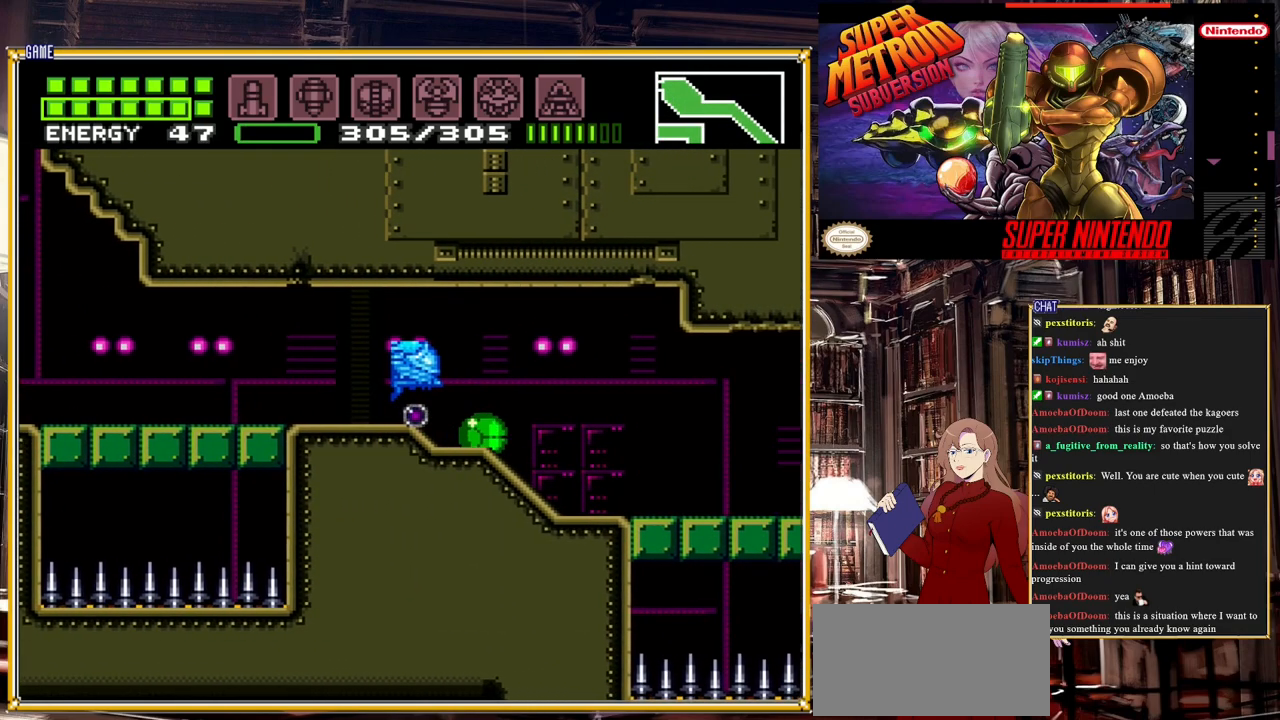
{"buttons": [], "events": [[83, "DPAD_UP", "down"], [183, "DPAD_UP", "up"], [267, "DPAD_UP", "down"], [383, "DPAD_UP", "up"]]}
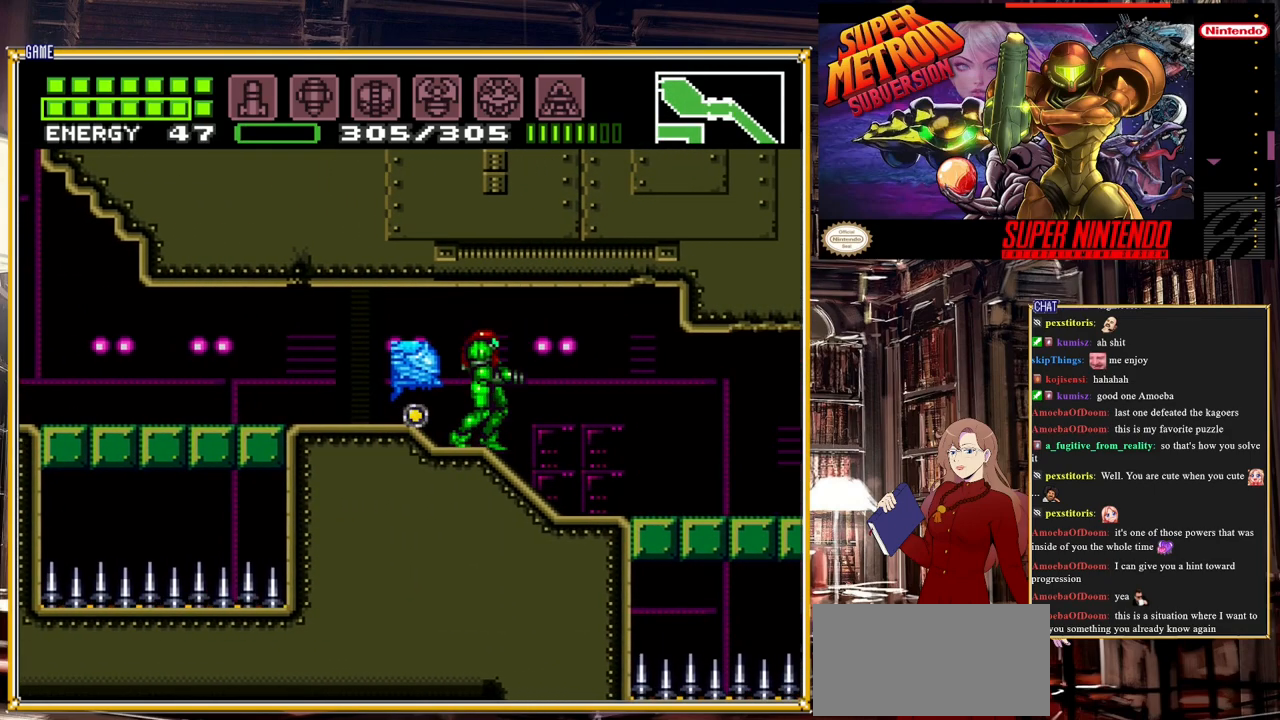
{"buttons": ["B"], "events": [[283, "B", "down"]]}